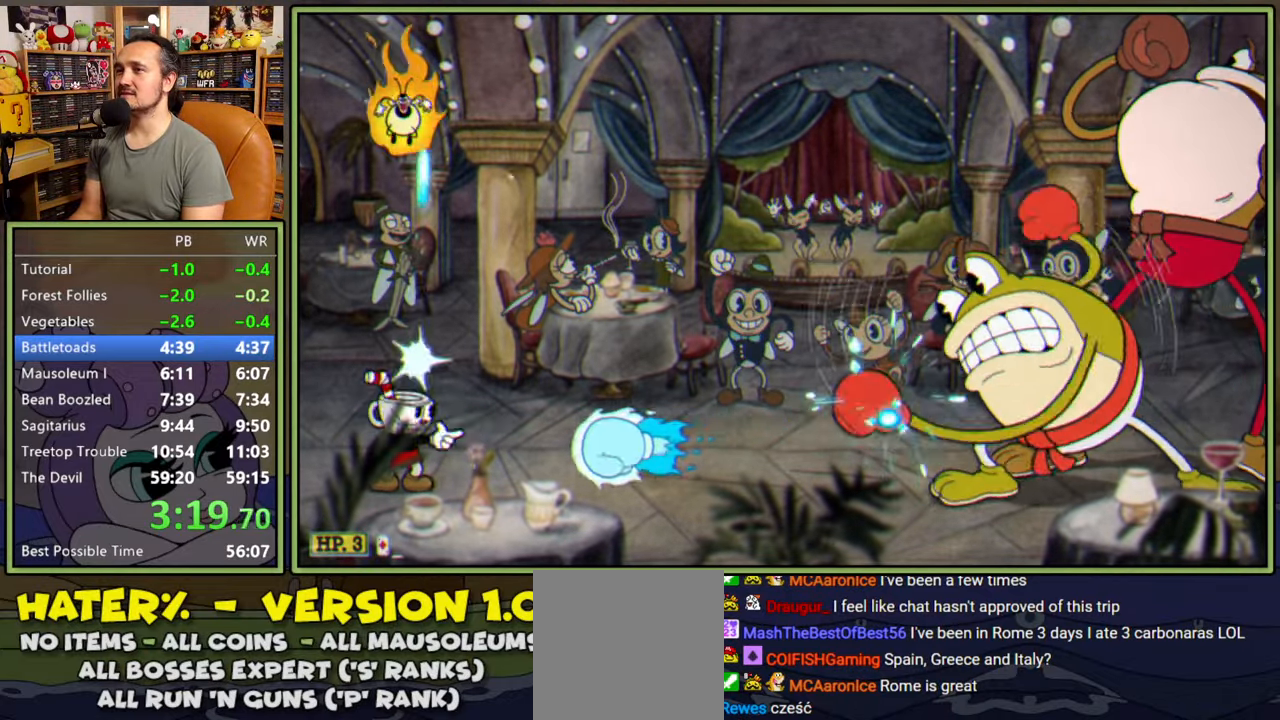
Gameplay with a controller (Xbox layout); each line is a JSON object with the inputs held at the frame after it. "events" lists button and stick changes between this image and that frame as [ms after this image, input, new state], when the widget could be followed in between. Not read: left_stick.
{"buttons": ["L1"], "right_stick": "center", "events": [[100, "A", "down"], [184, "A", "up"]]}
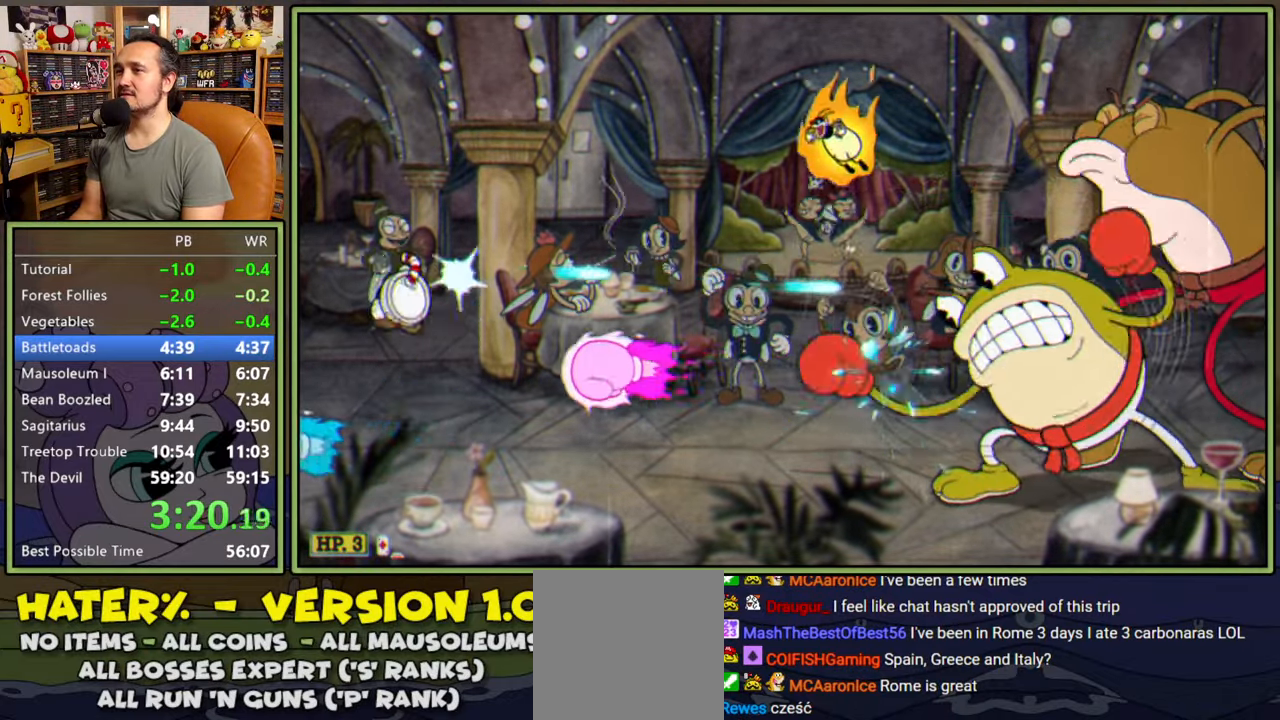
{"buttons": ["L1", "DPAD_DOWN"], "right_stick": "center", "events": [[34, "DPAD_DOWN", "down"]]}
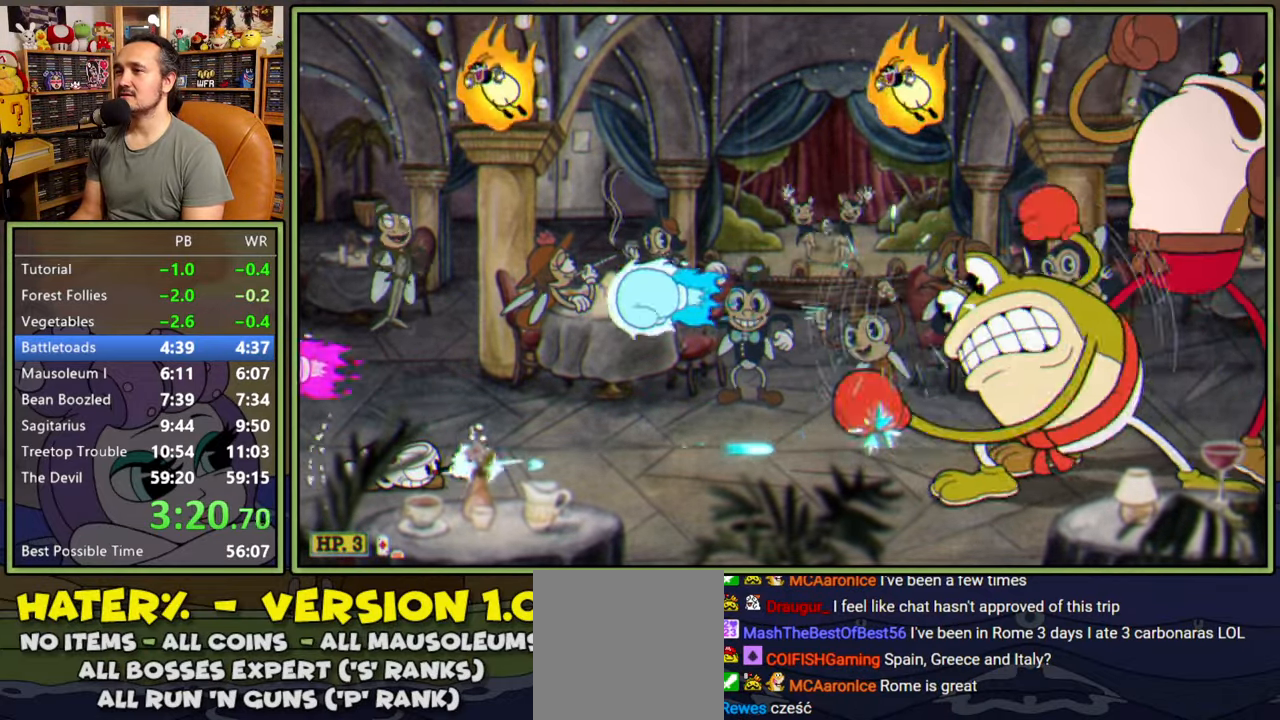
{"buttons": ["L1"], "right_stick": "center", "events": [[117, "DPAD_DOWN", "up"], [384, "A", "down"], [450, "A", "up"]]}
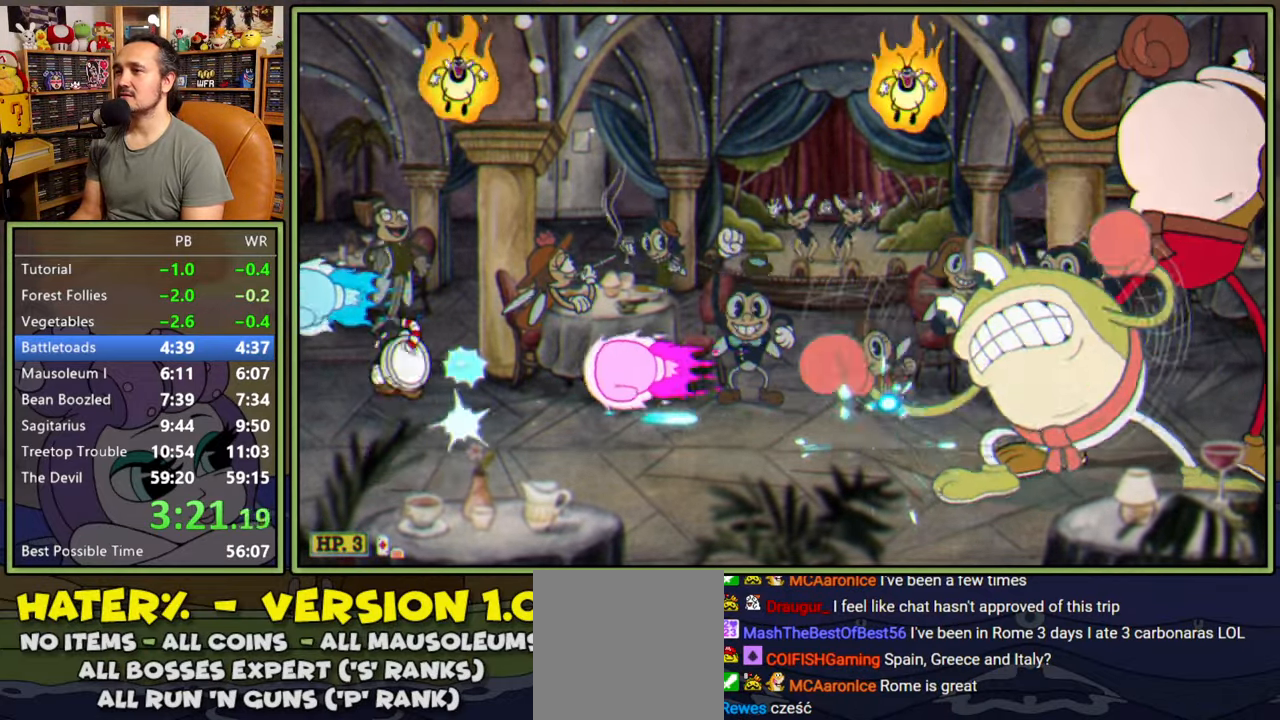
{"buttons": ["Y", "L1", "DPAD_RIGHT"], "right_stick": "center", "events": [[184, "A", "down"], [200, "DPAD_RIGHT", "down"], [267, "A", "up"], [450, "Y", "down"]]}
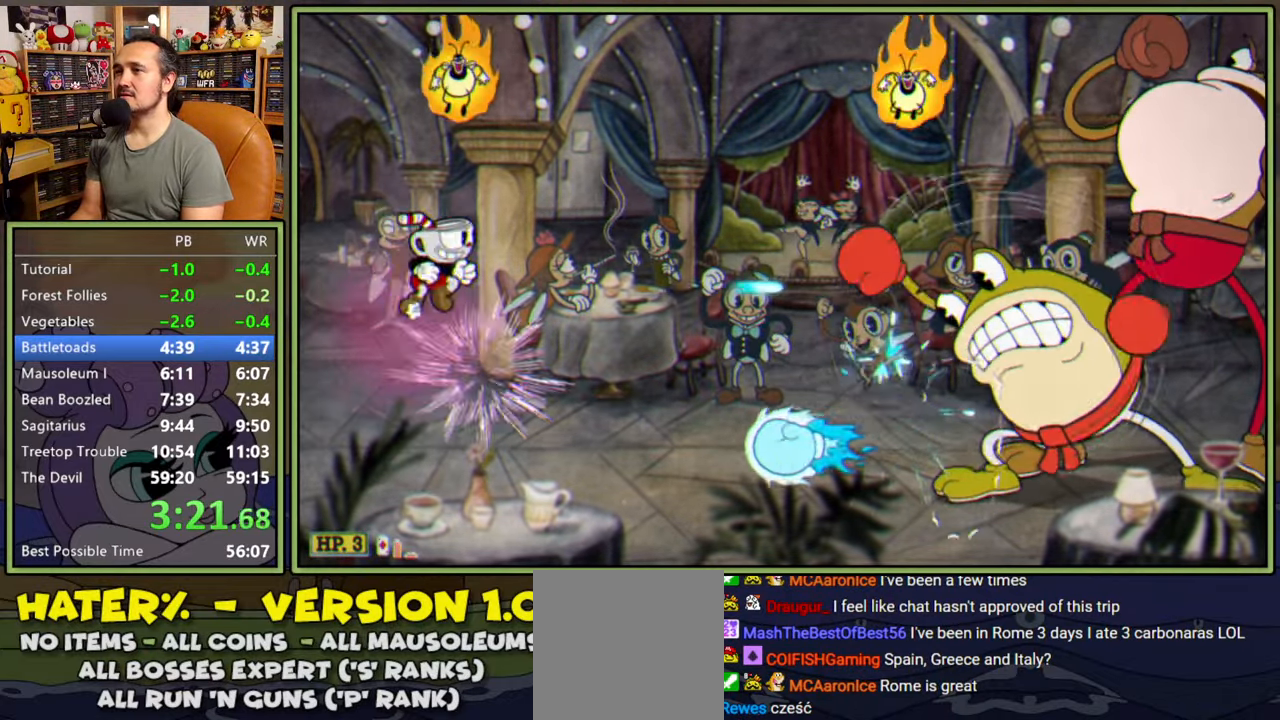
{"buttons": ["L1"], "right_stick": "center", "events": [[34, "Y", "up"], [150, "DPAD_RIGHT", "up"]]}
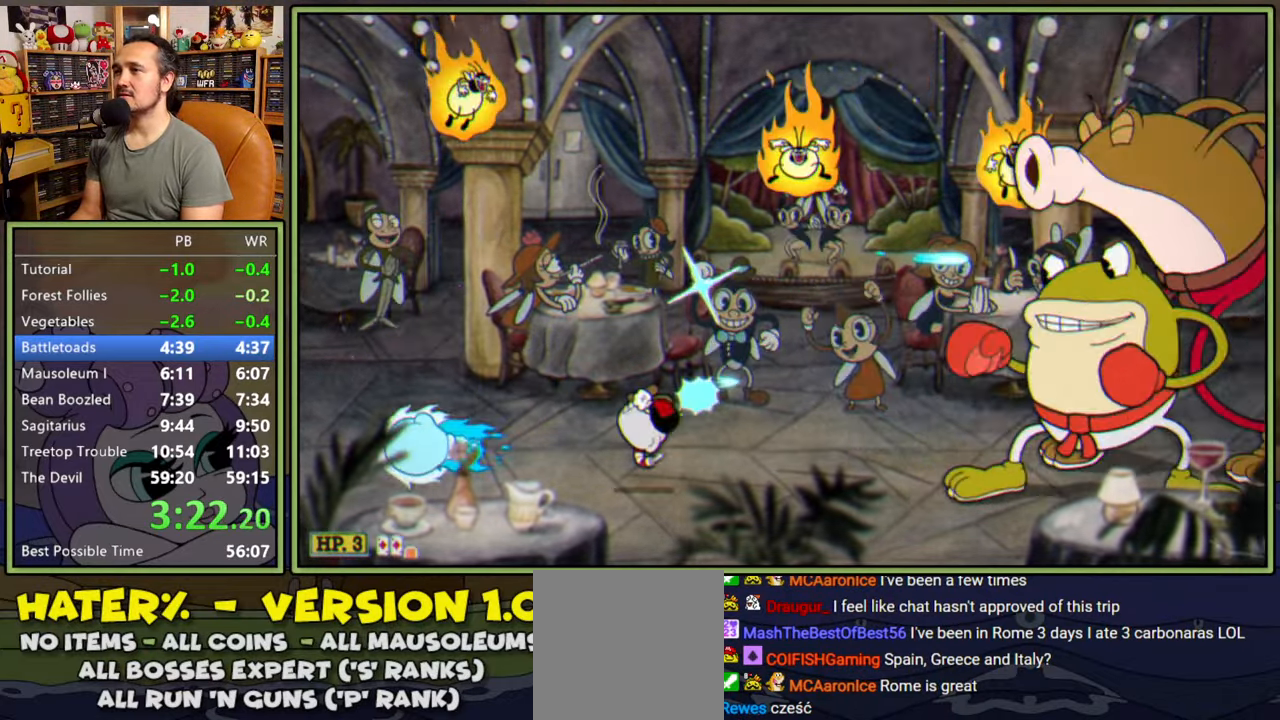
{"buttons": ["L1"], "right_stick": "center", "events": []}
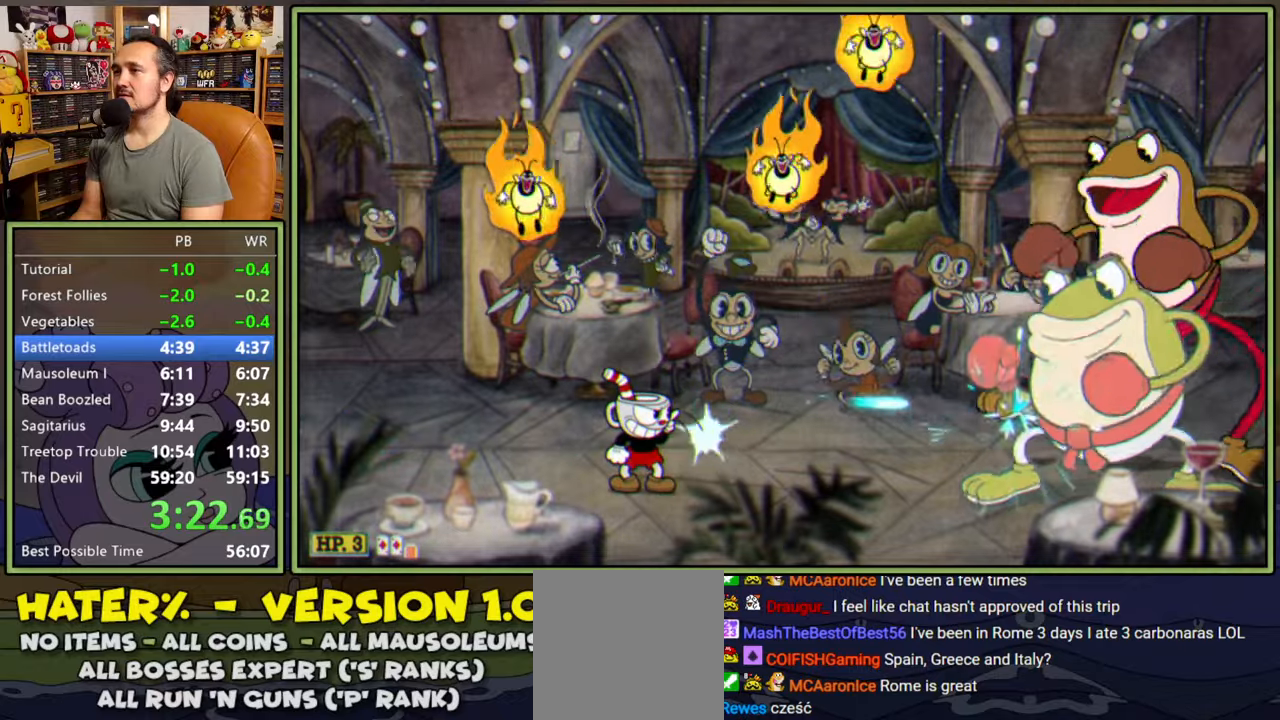
{"buttons": ["L1"], "right_stick": "center", "events": [[150, "L2", "down"], [267, "L2", "up"]]}
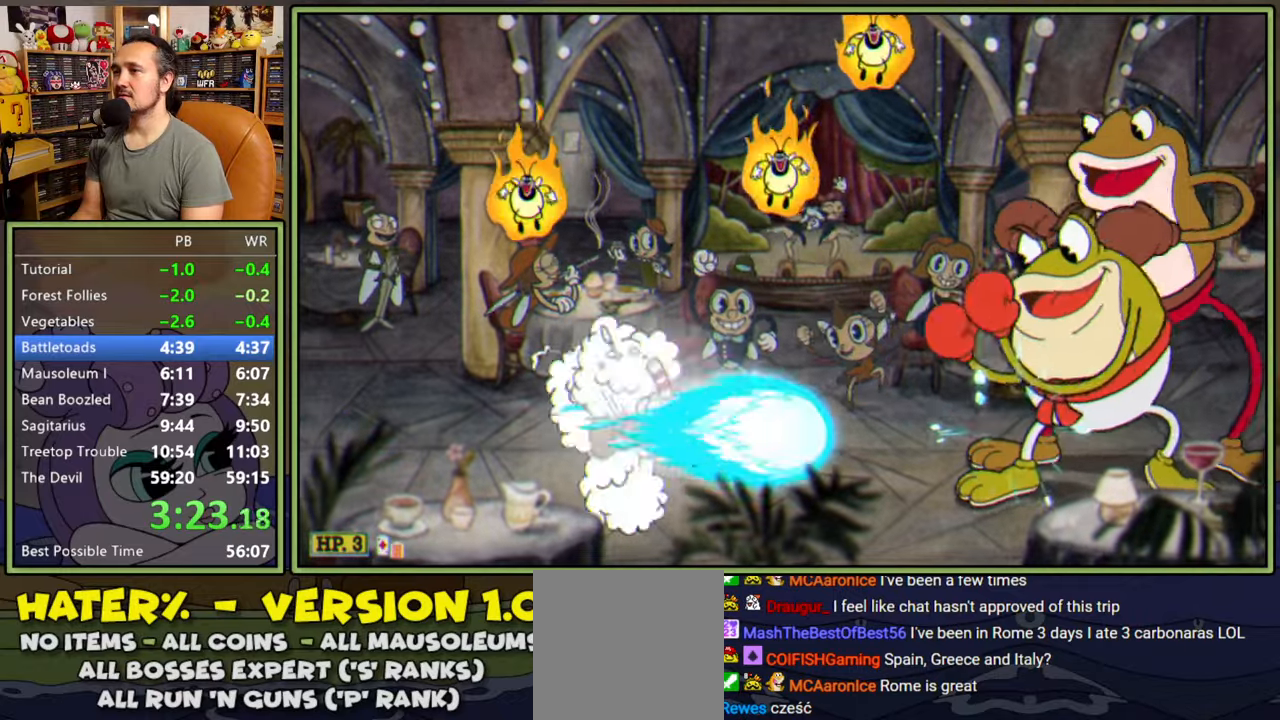
{"buttons": ["L1", "DPAD_LEFT"], "right_stick": "center", "events": [[150, "DPAD_LEFT", "down"], [250, "DPAD_UP", "down"], [284, "DPAD_LEFT", "up"], [400, "DPAD_LEFT", "down"], [450, "DPAD_UP", "up"]]}
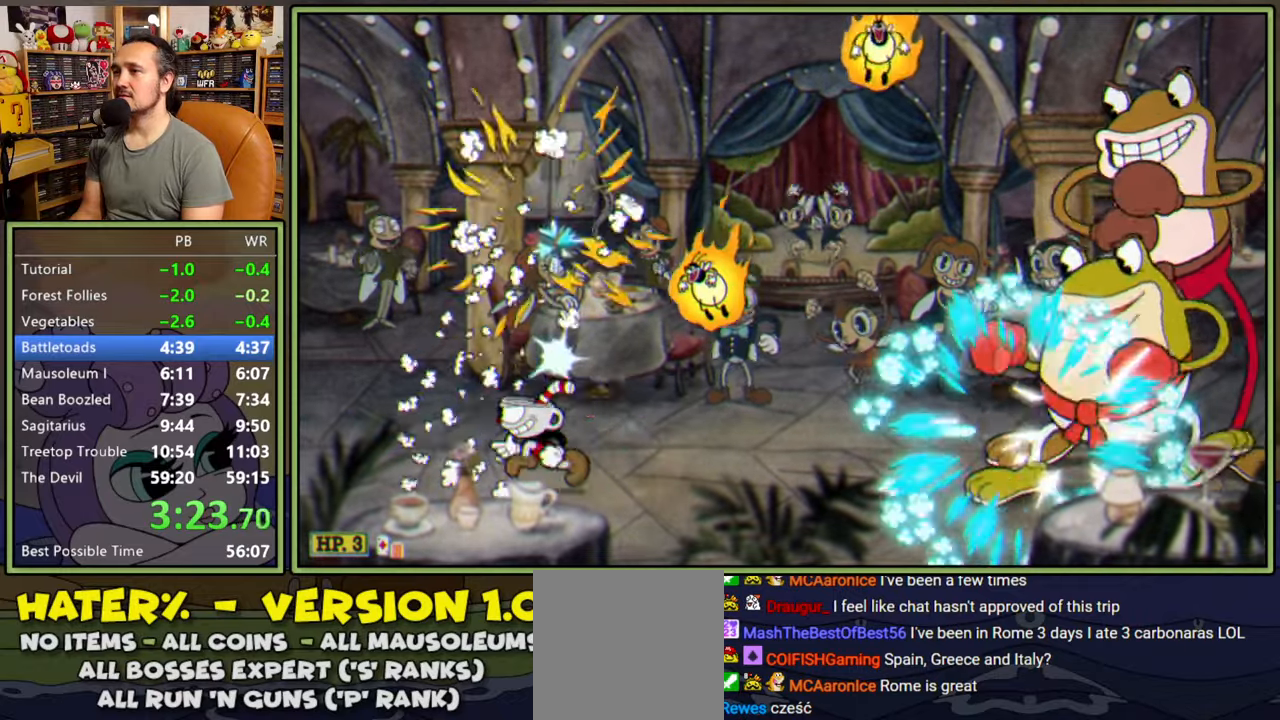
{"buttons": ["A", "L1"], "right_stick": "center", "events": [[34, "DPAD_UP", "down"], [84, "DPAD_UP", "up"], [100, "DPAD_LEFT", "up"], [117, "DPAD_RIGHT", "down"], [217, "DPAD_RIGHT", "up"], [500, "A", "down"]]}
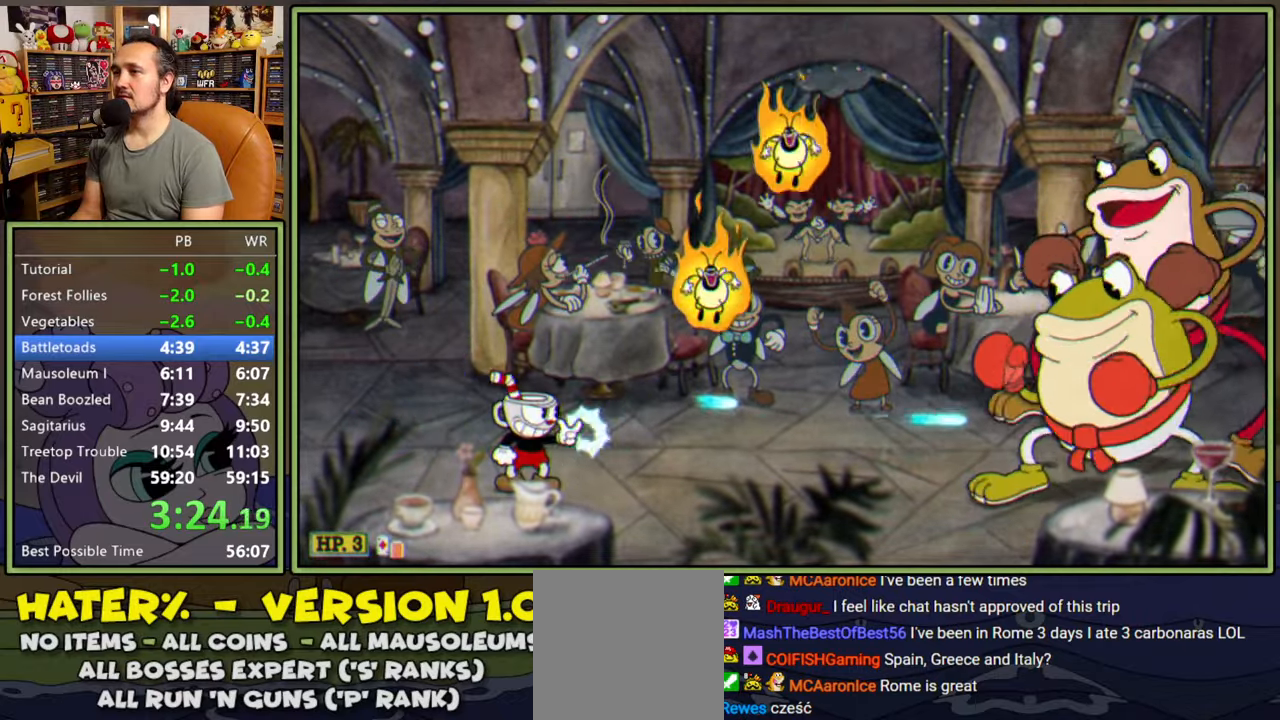
{"buttons": ["L1", "L2"], "right_stick": "center", "events": [[50, "A", "up"], [450, "L2", "down"]]}
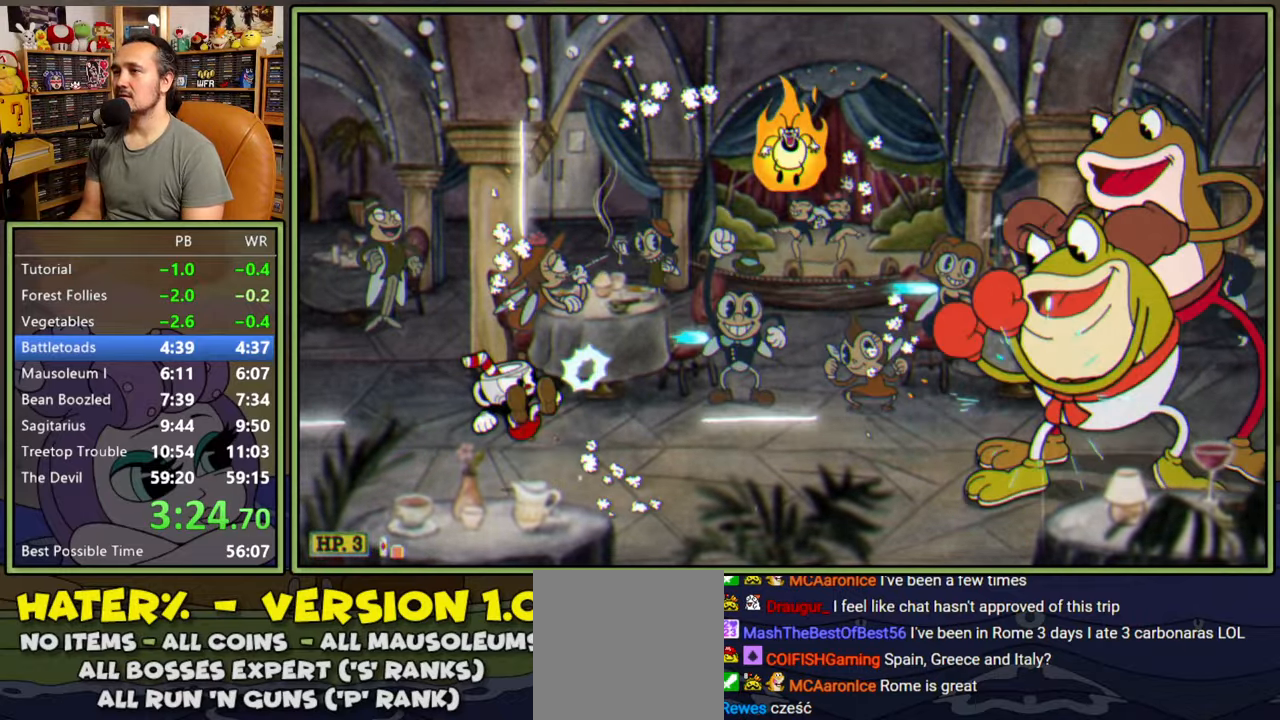
{"buttons": ["L1"], "right_stick": "center", "events": [[84, "L2", "up"]]}
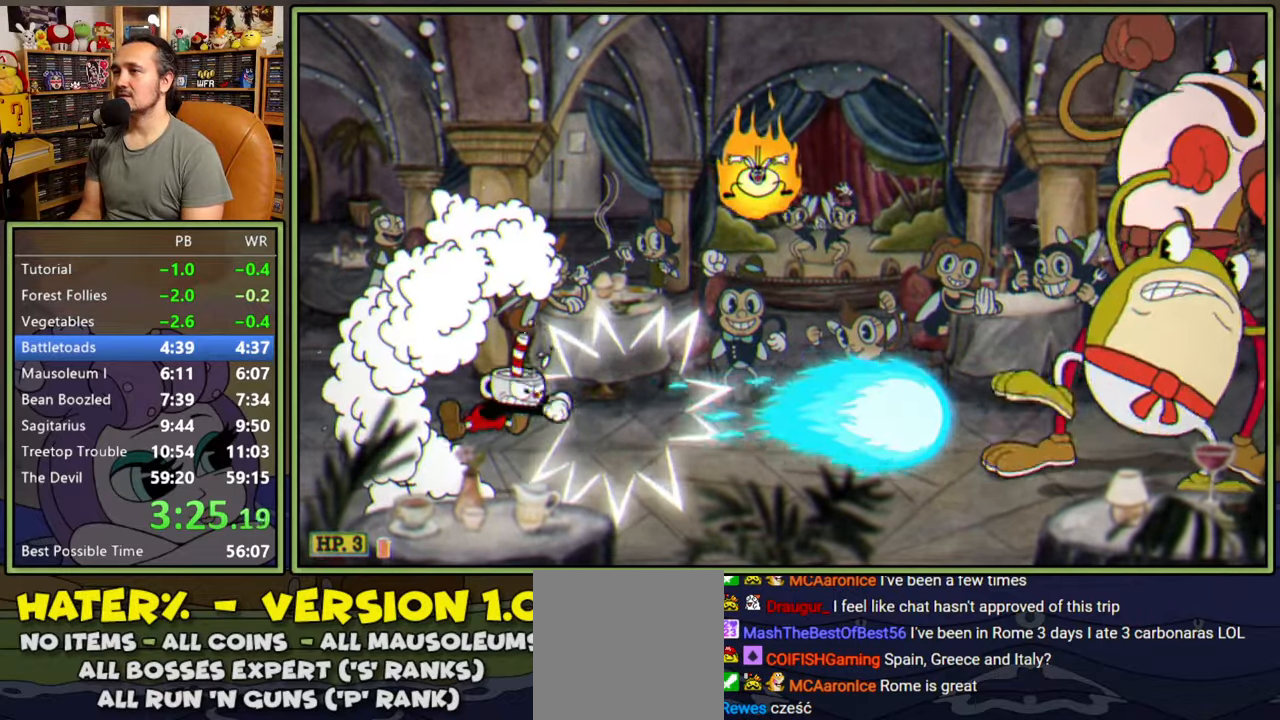
{"buttons": ["L1"], "right_stick": "center", "events": [[234, "L2", "down"], [350, "L2", "up"]]}
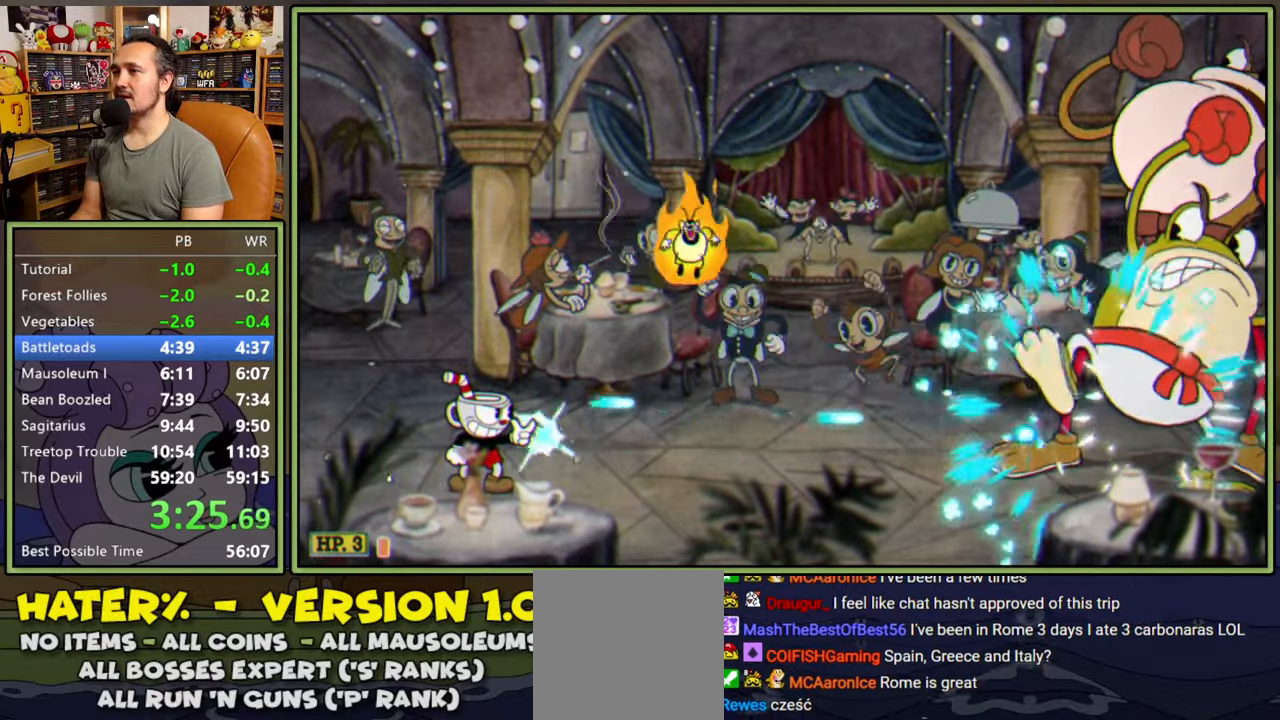
{"buttons": ["L1", "L2"], "right_stick": "center", "events": [[250, "L2", "down"], [350, "L2", "up"], [450, "L2", "down"]]}
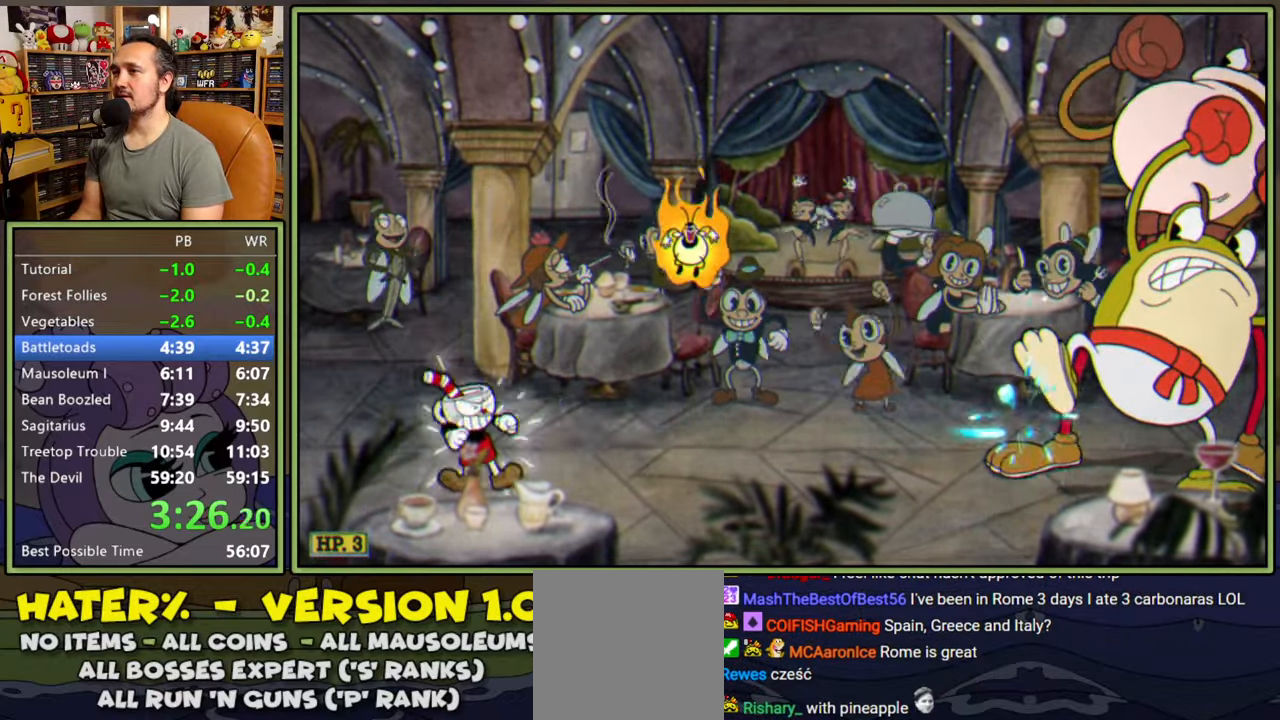
{"buttons": ["L1"], "right_stick": "center", "events": [[17, "L2", "up"]]}
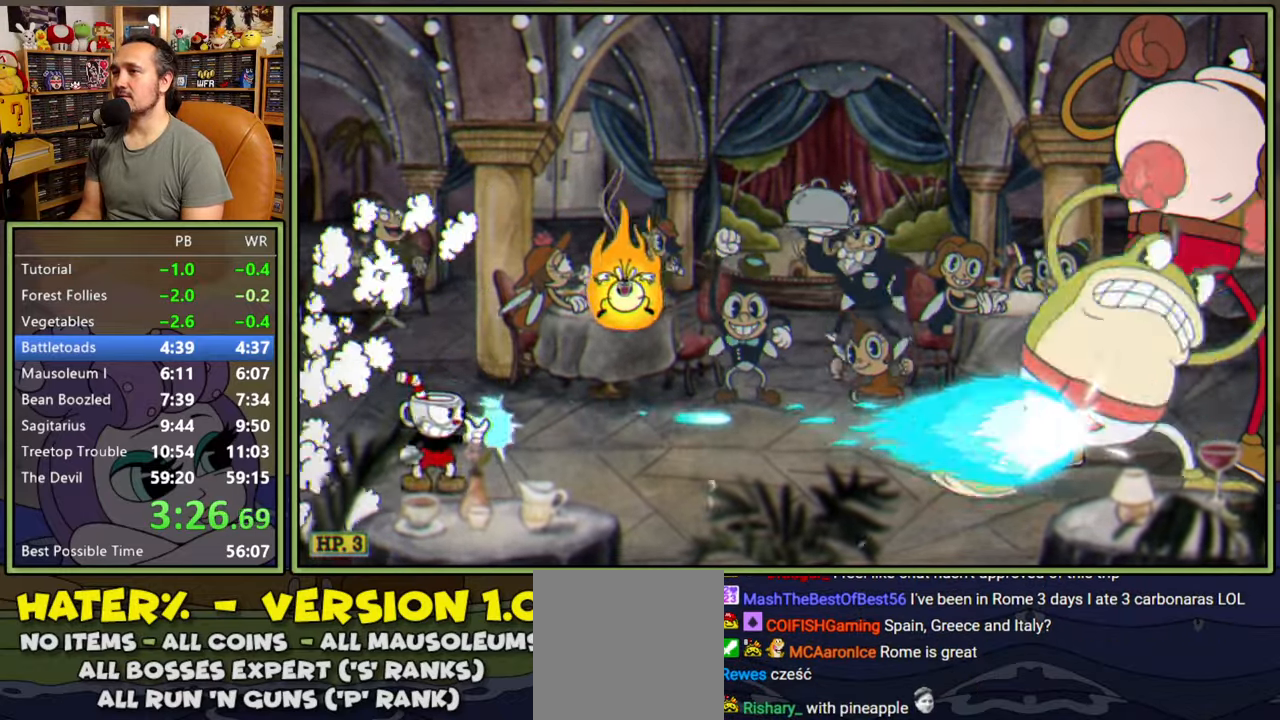
{"buttons": ["L1"], "right_stick": "center", "events": [[34, "A", "down"], [100, "A", "up"]]}
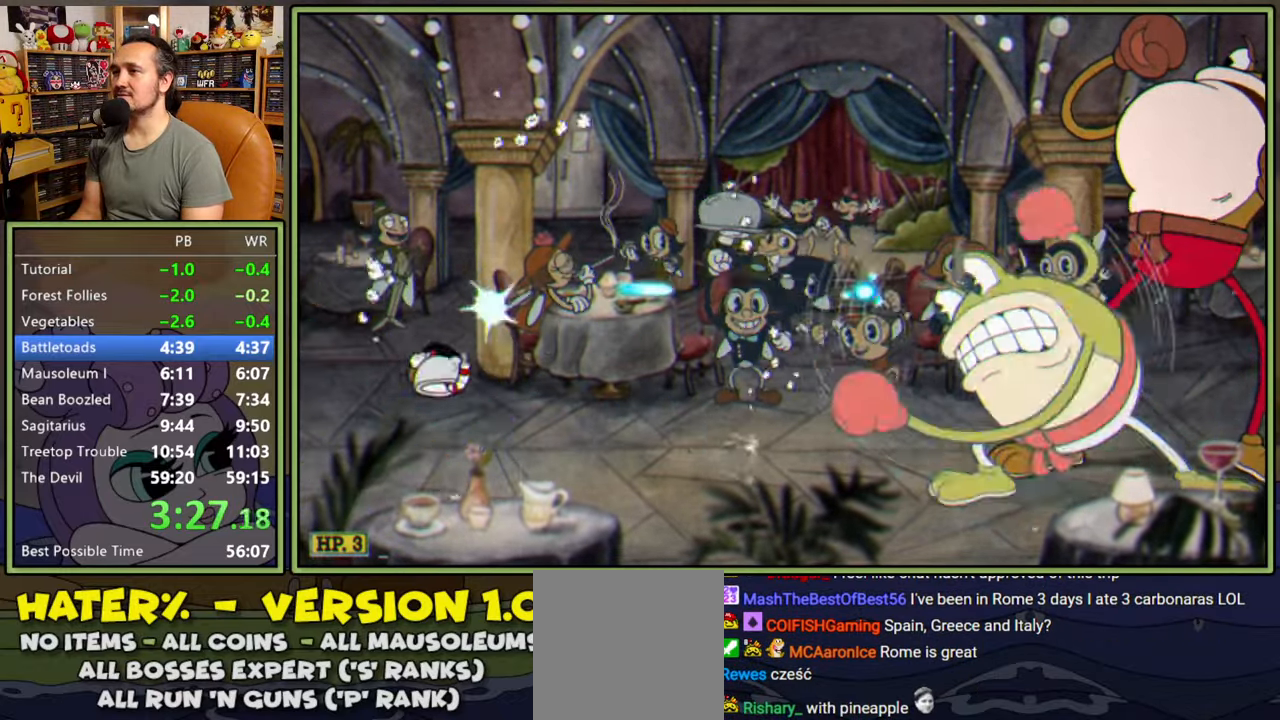
{"buttons": ["L1"], "right_stick": "center", "events": []}
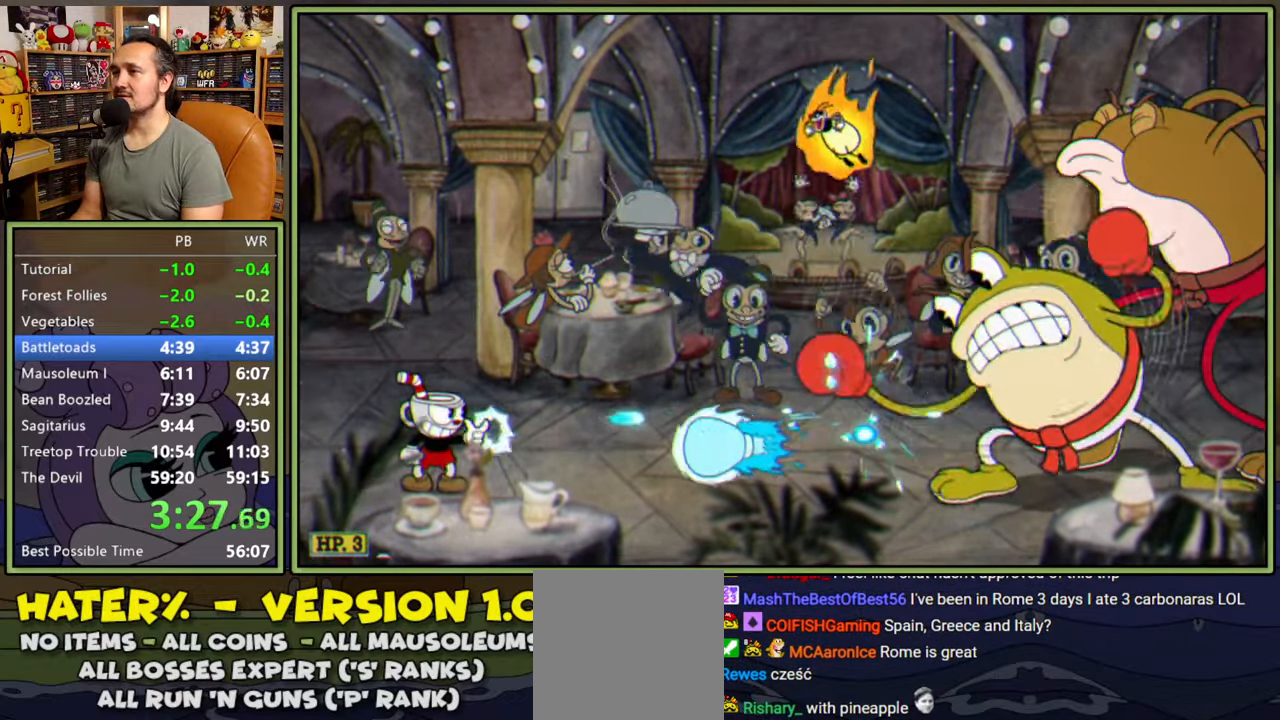
{"buttons": ["L1"], "right_stick": "center", "events": [[134, "A", "down"], [334, "A", "up"]]}
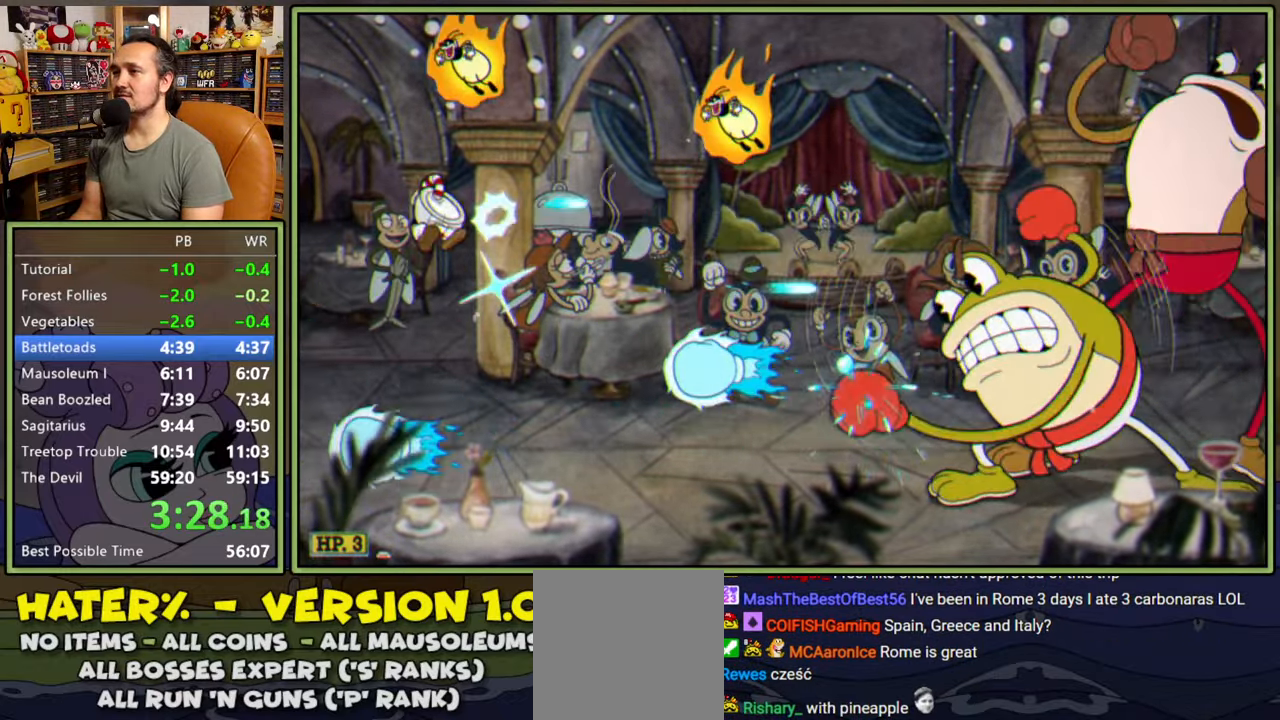
{"buttons": ["L1", "DPAD_DOWN", "DPAD_RIGHT"], "right_stick": "center", "events": [[50, "DPAD_LEFT", "down"], [217, "DPAD_DOWN", "down"], [250, "DPAD_LEFT", "up"], [284, "DPAD_RIGHT", "down"]]}
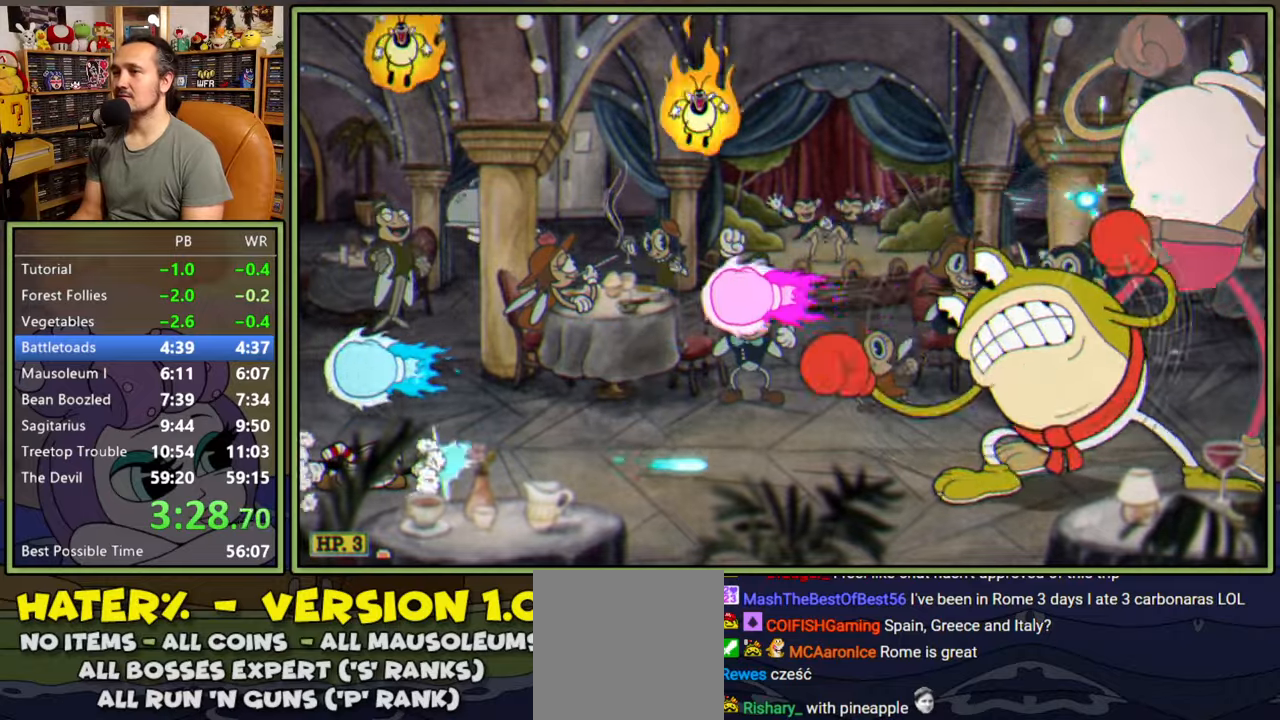
{"buttons": ["L1", "DPAD_DOWN", "DPAD_RIGHT"], "right_stick": "center", "events": [[100, "DPAD_DOWN", "up"], [117, "DPAD_RIGHT", "up"], [117, "DPAD_UP", "down"], [300, "DPAD_UP", "up"], [450, "DPAD_RIGHT", "down"], [484, "DPAD_DOWN", "down"]]}
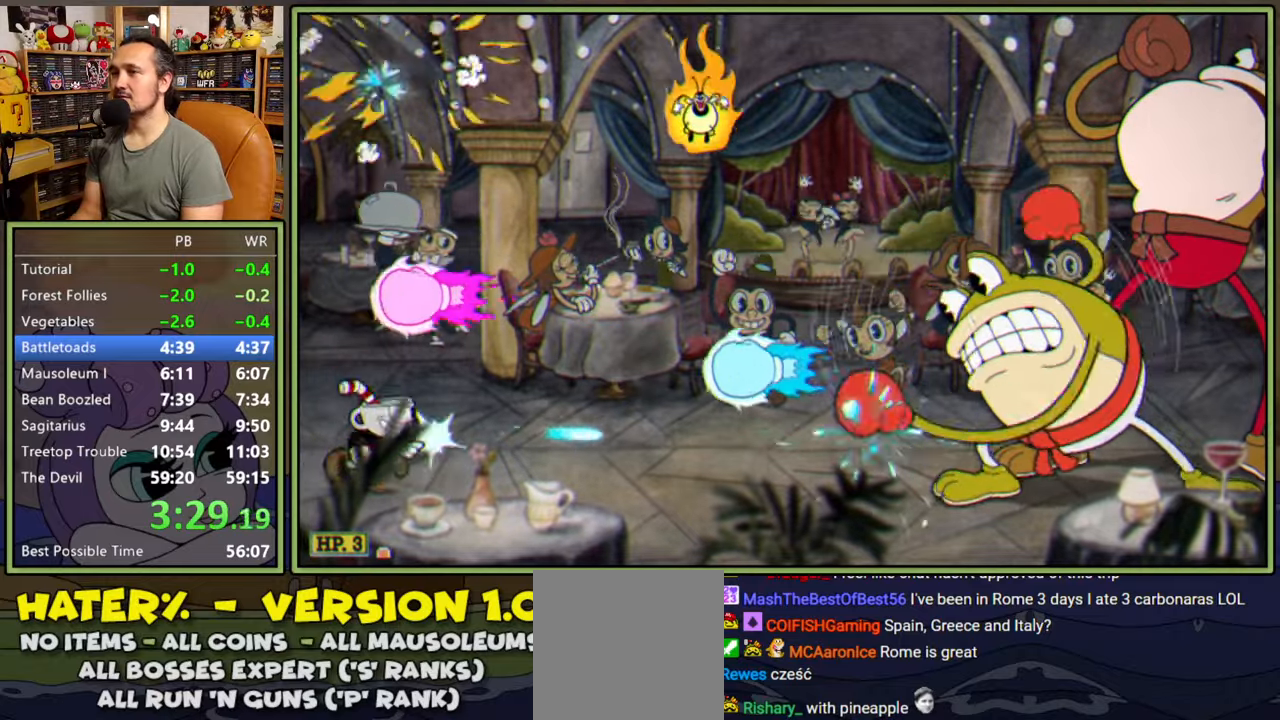
{"buttons": ["A", "L1", "DPAD_RIGHT"], "right_stick": "center", "events": [[84, "DPAD_RIGHT", "up"], [167, "DPAD_DOWN", "up"], [234, "A", "down"], [467, "DPAD_RIGHT", "down"]]}
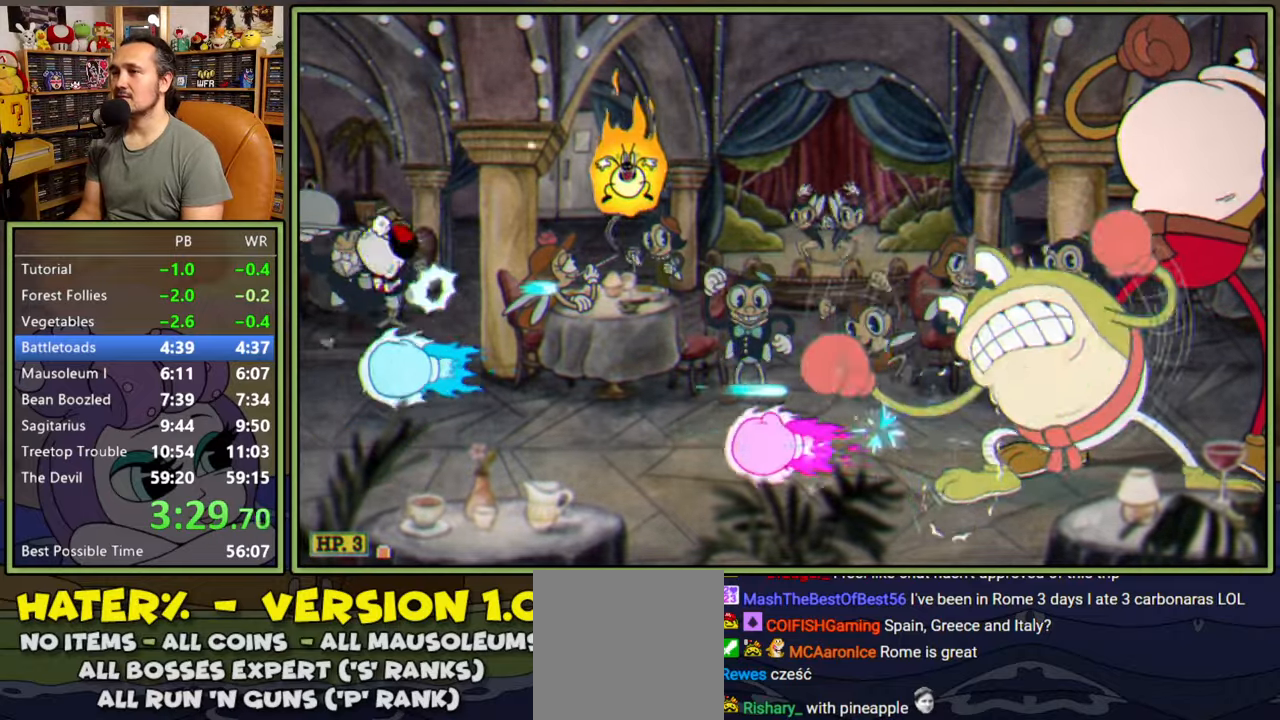
{"buttons": ["A", "L1", "DPAD_RIGHT"], "right_stick": "center", "events": [[17, "A", "up"], [67, "DPAD_RIGHT", "up"], [184, "DPAD_RIGHT", "down"], [234, "DPAD_RIGHT", "up"], [250, "A", "down"], [434, "DPAD_RIGHT", "down"]]}
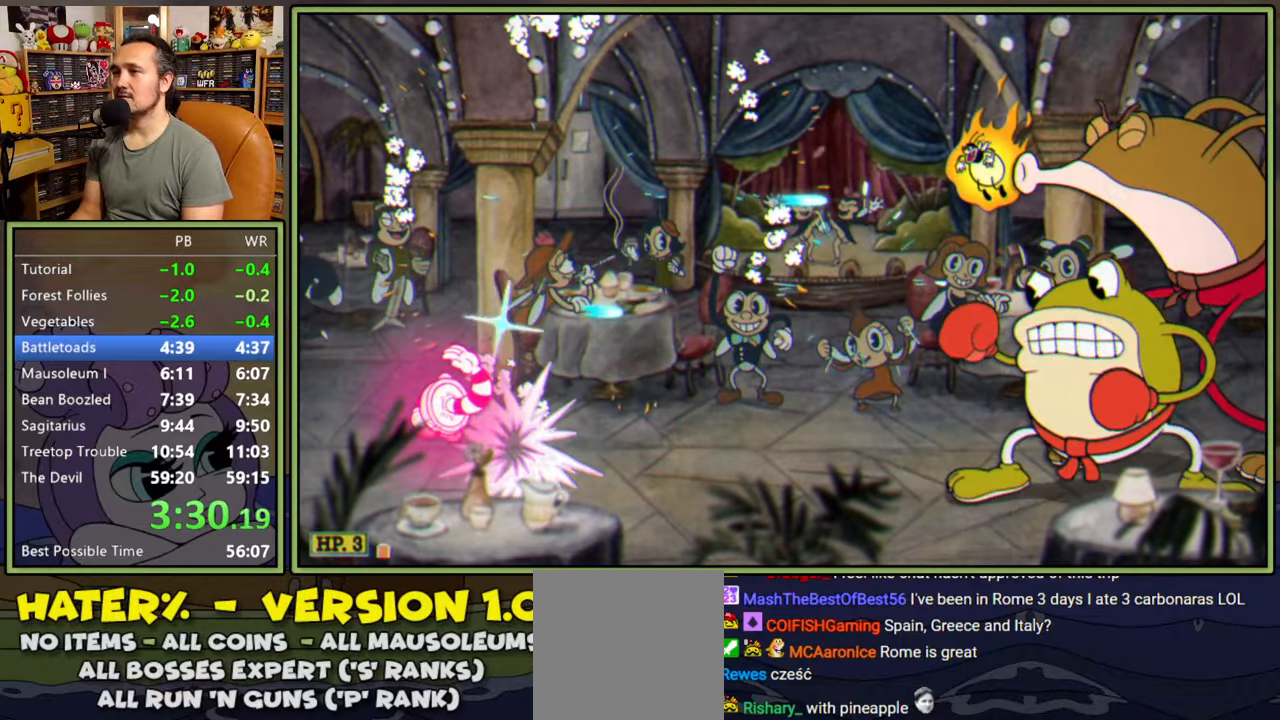
{"buttons": ["L1", "DPAD_RIGHT"], "right_stick": "center", "events": [[17, "A", "up"], [134, "Y", "down"], [217, "Y", "up"]]}
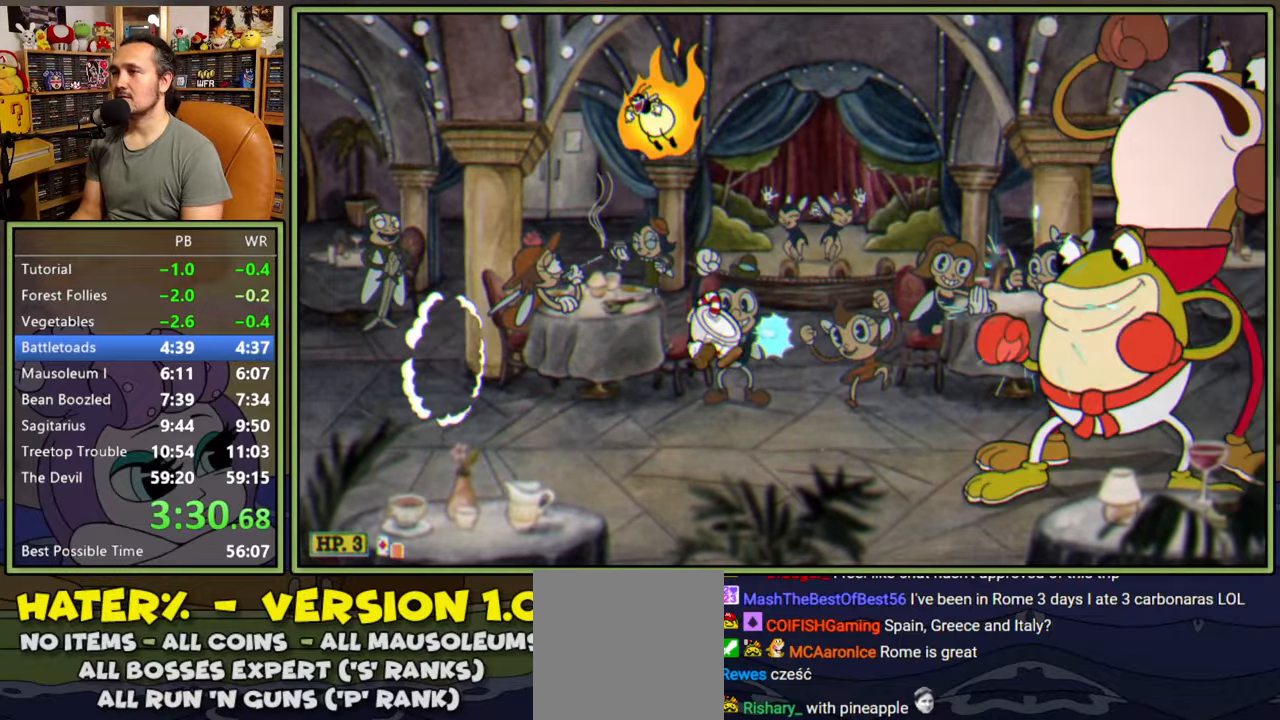
{"buttons": ["L1", "DPAD_RIGHT"], "right_stick": "center", "events": []}
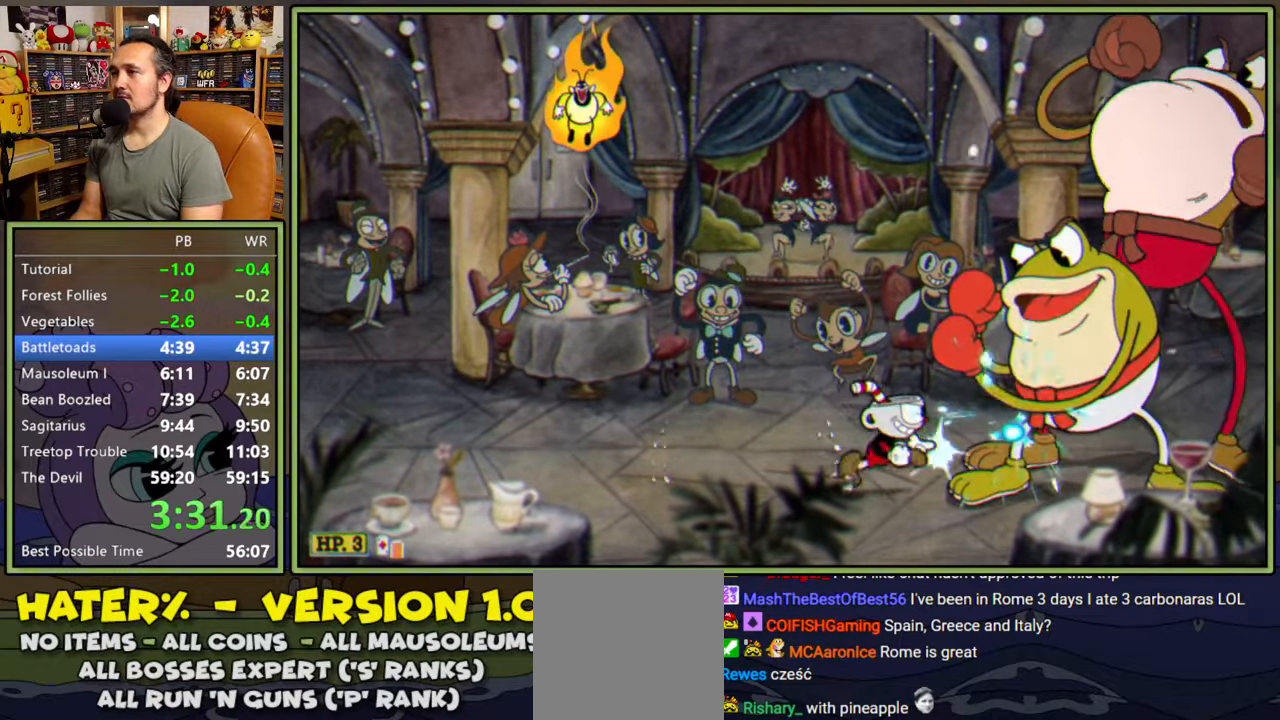
{"buttons": ["L1", "DPAD_DOWN"], "right_stick": "center", "events": [[200, "DPAD_DOWN", "down"], [234, "DPAD_RIGHT", "up"]]}
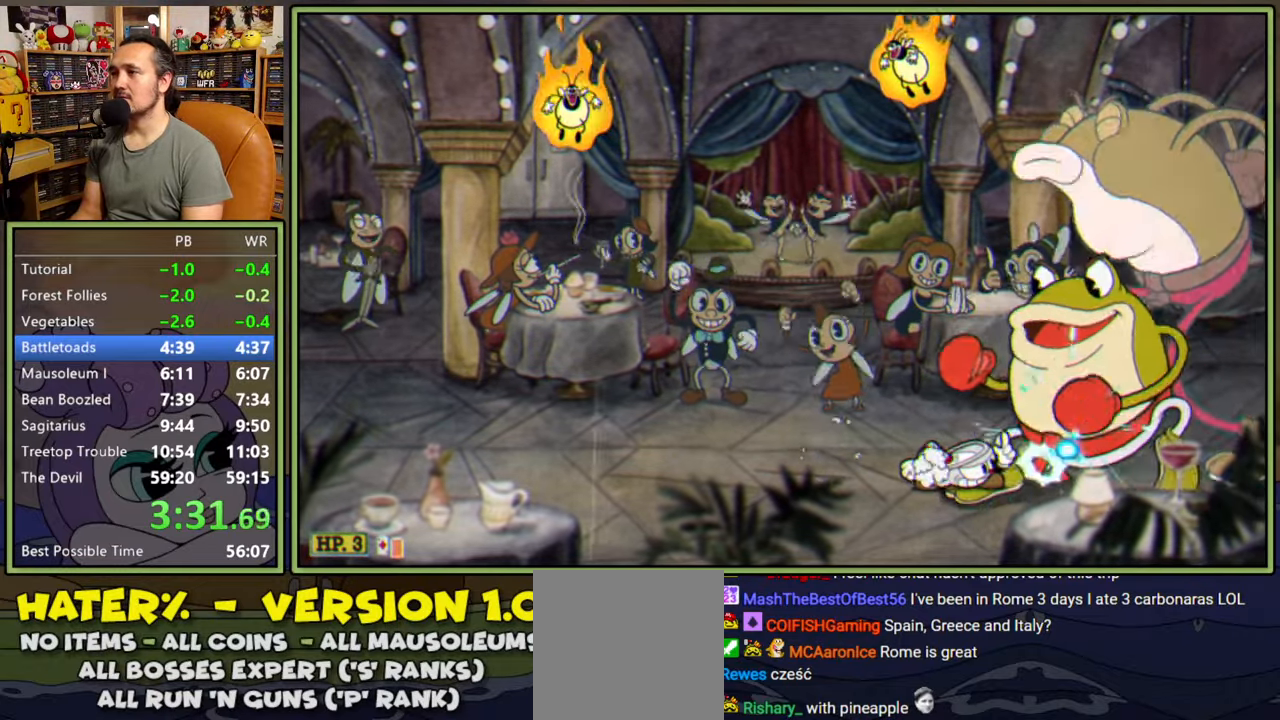
{"buttons": ["L1", "DPAD_DOWN"], "right_stick": "center", "events": []}
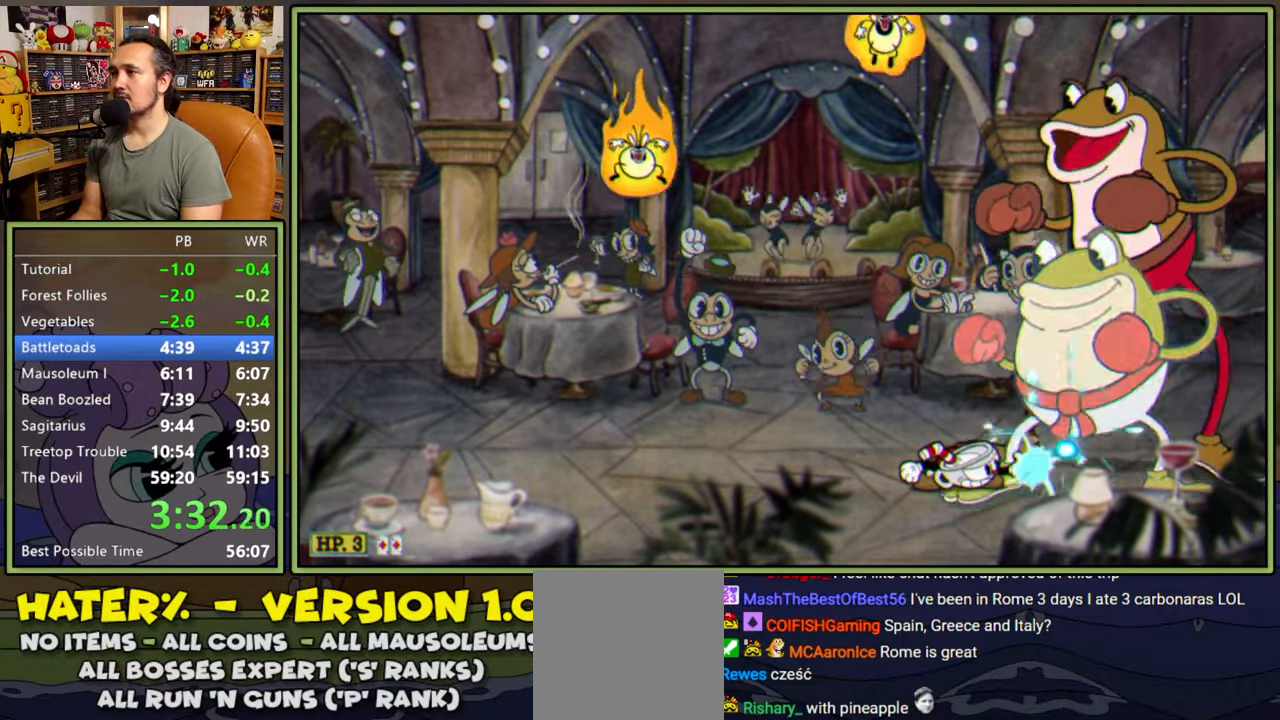
{"buttons": ["L1", "DPAD_DOWN"], "right_stick": "center", "events": []}
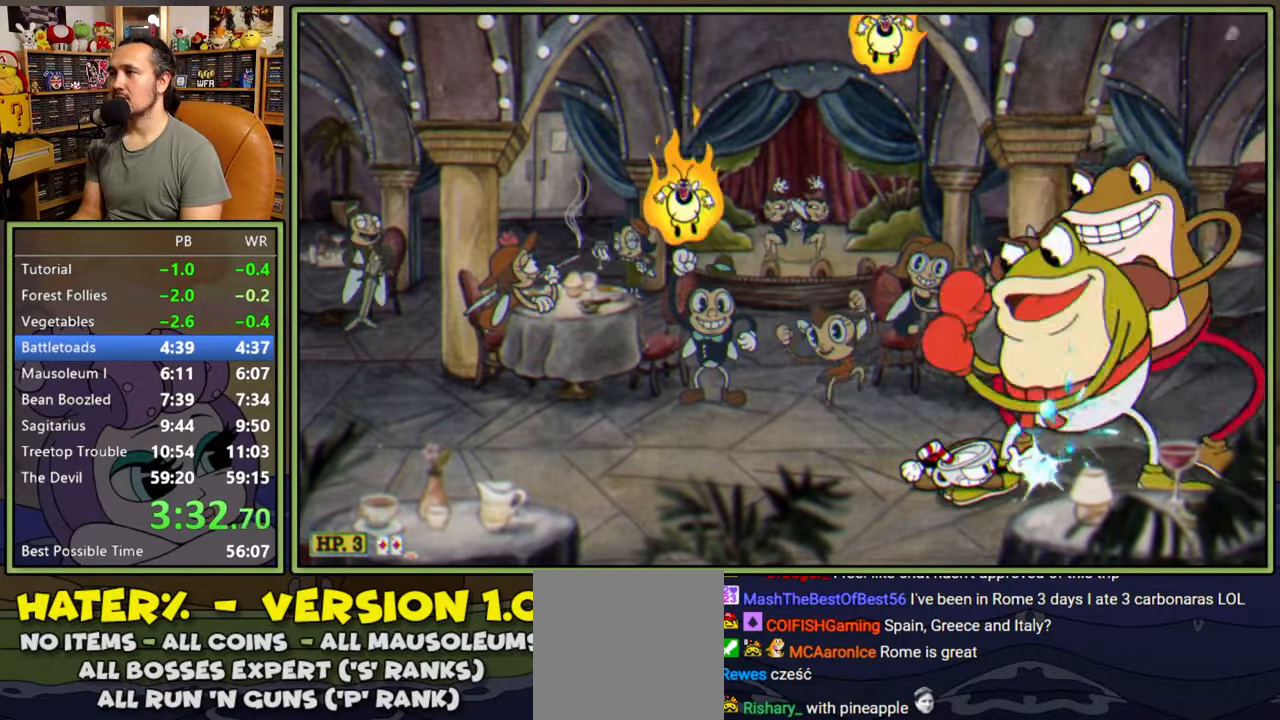
{"buttons": ["L1", "DPAD_DOWN"], "right_stick": "center", "events": []}
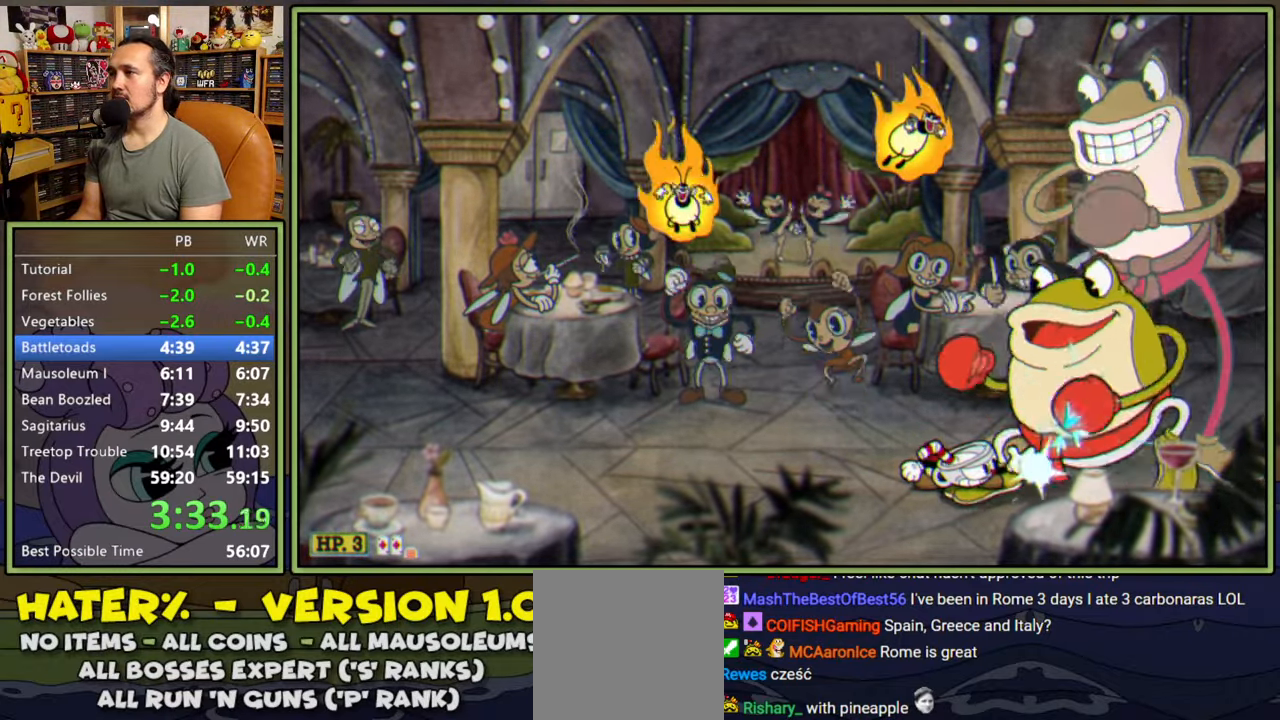
{"buttons": ["L1", "DPAD_DOWN"], "right_stick": "center", "events": []}